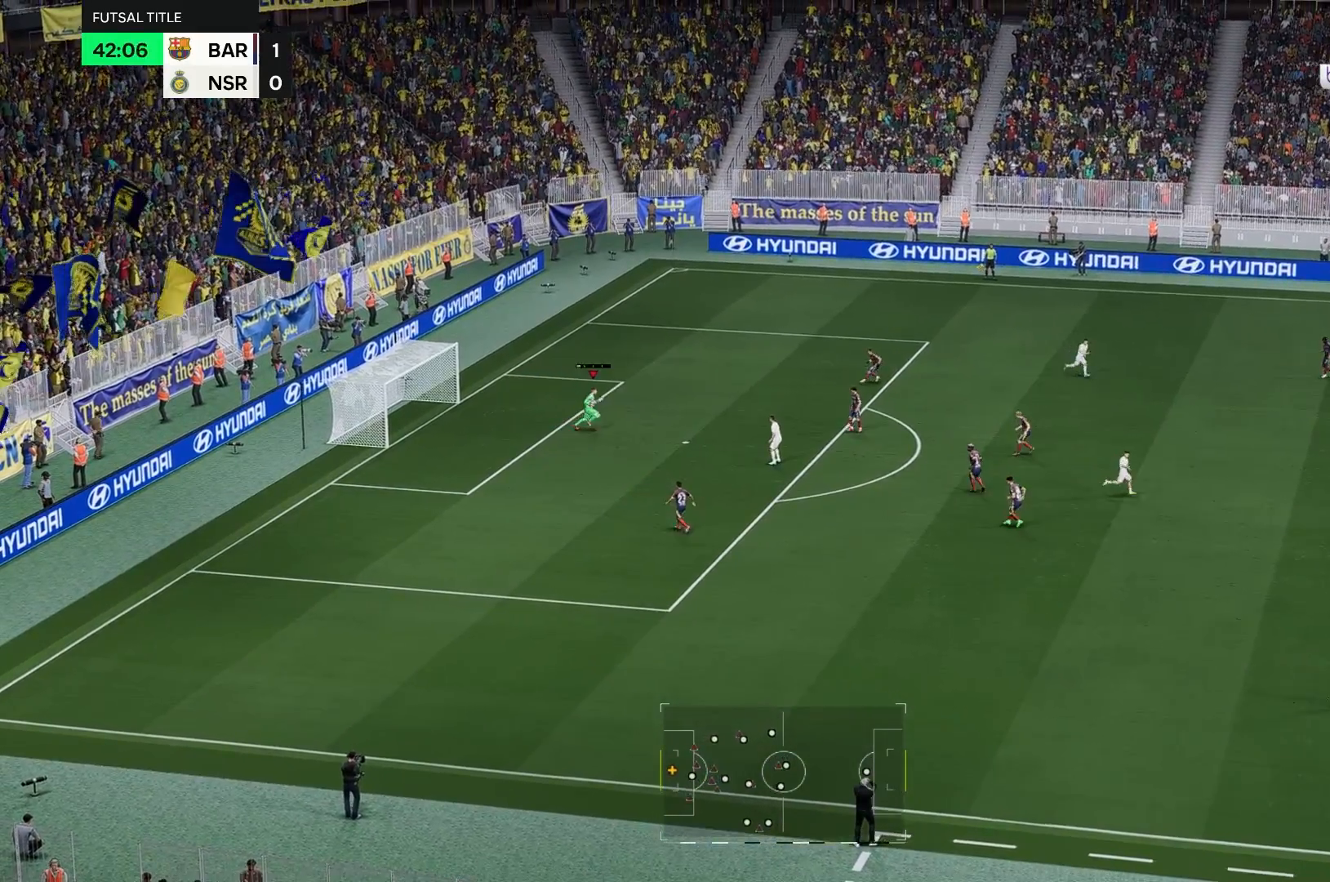
Gameplay with a controller (Xbox layout); each line is a JSON object with the inputs held at the frame after it (dt_ms = milliseconds from this image to that frame). "events" lists button and stick changes between this image and that frame as [ms after this image, input, new state], when the widget could be followed in between. Not read: L3 R3.
{"dt_ms": 1000, "buttons": [], "left_stick": "up-right", "right_stick": "center"}
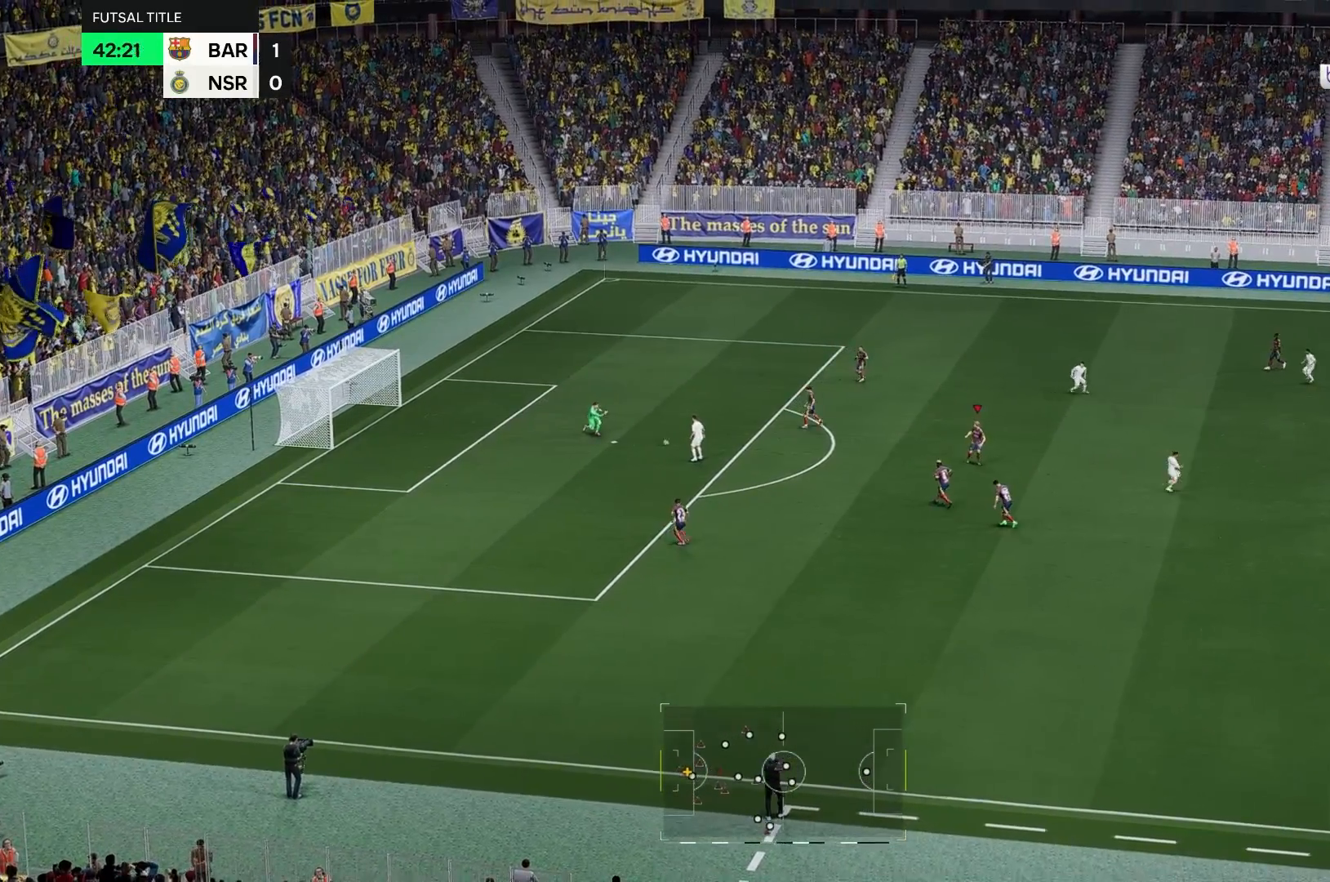
{"dt_ms": 1000, "buttons": [], "left_stick": "center", "right_stick": "center"}
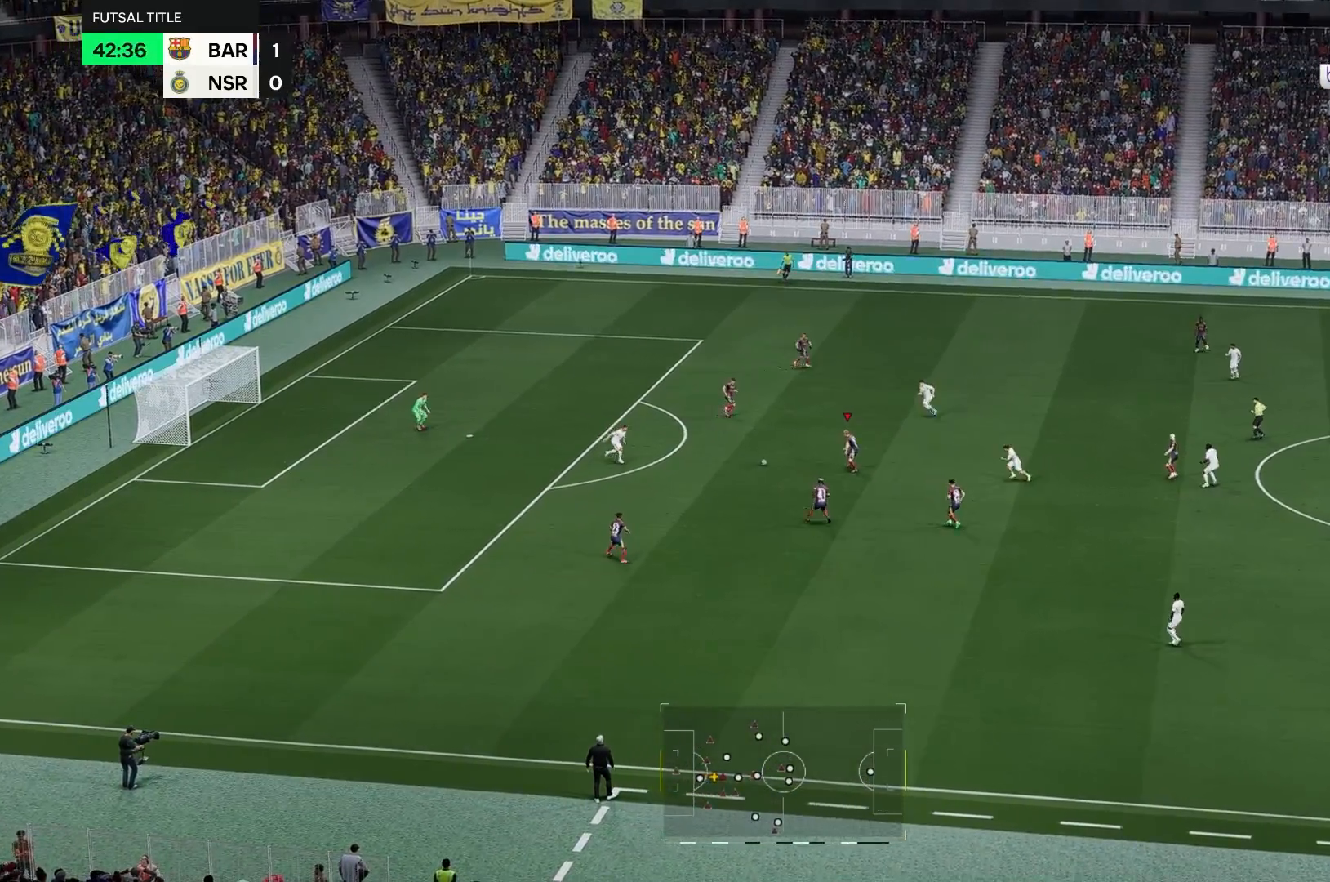
{"dt_ms": 500, "buttons": ["R2"], "left_stick": "down", "right_stick": "center", "events": [[250, "left_stick", "down"], [433, "R2", "down"]]}
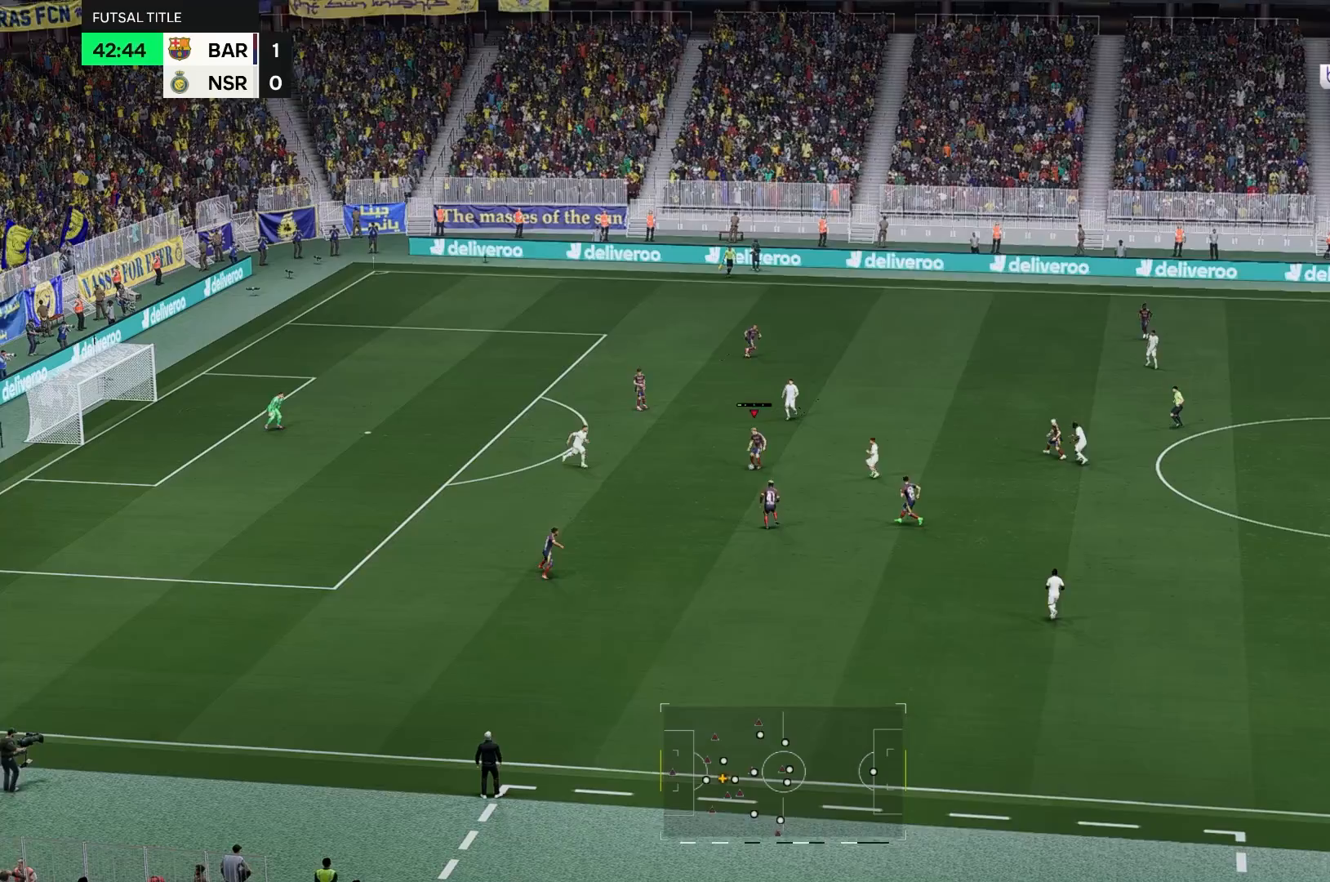
{"dt_ms": 500, "buttons": [], "left_stick": "down", "right_stick": "center", "events": [[50, "R2", "up"]]}
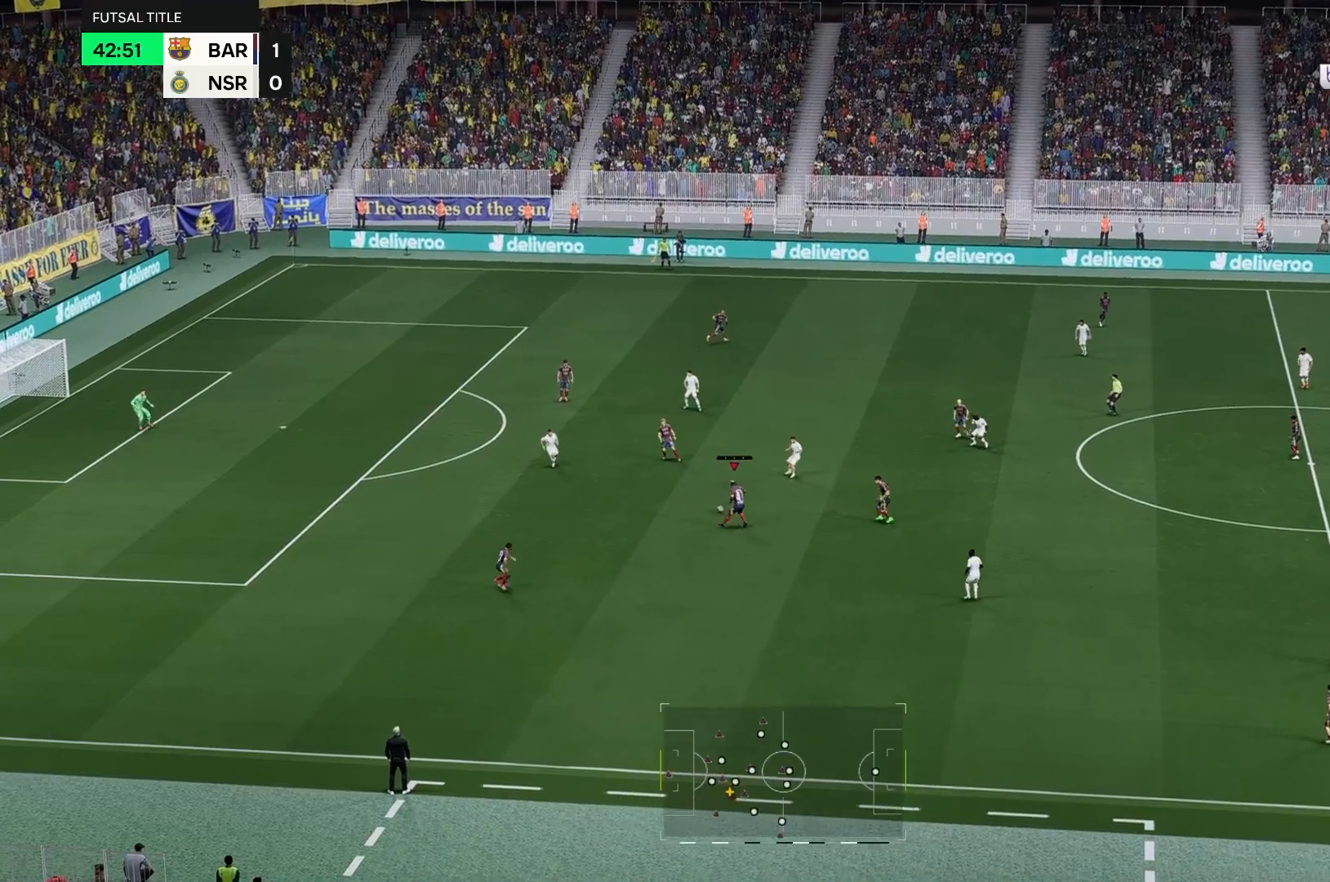
{"dt_ms": 500, "buttons": [], "left_stick": "center", "right_stick": "center", "events": [[483, "left_stick", "center"]]}
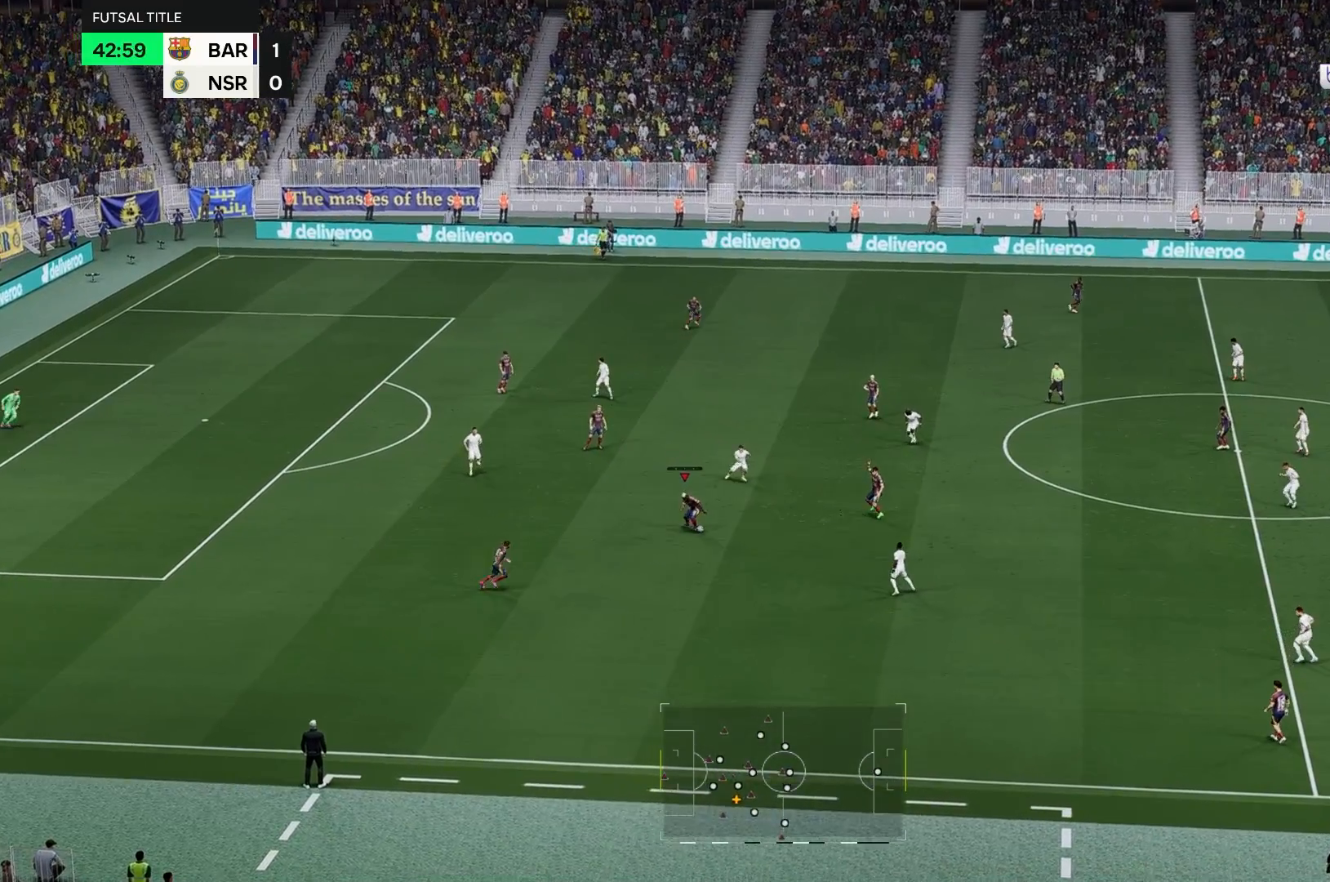
{"dt_ms": 500, "buttons": [], "left_stick": "up", "right_stick": "center", "events": [[233, "left_stick", "up-right"], [317, "left_stick", "up"]]}
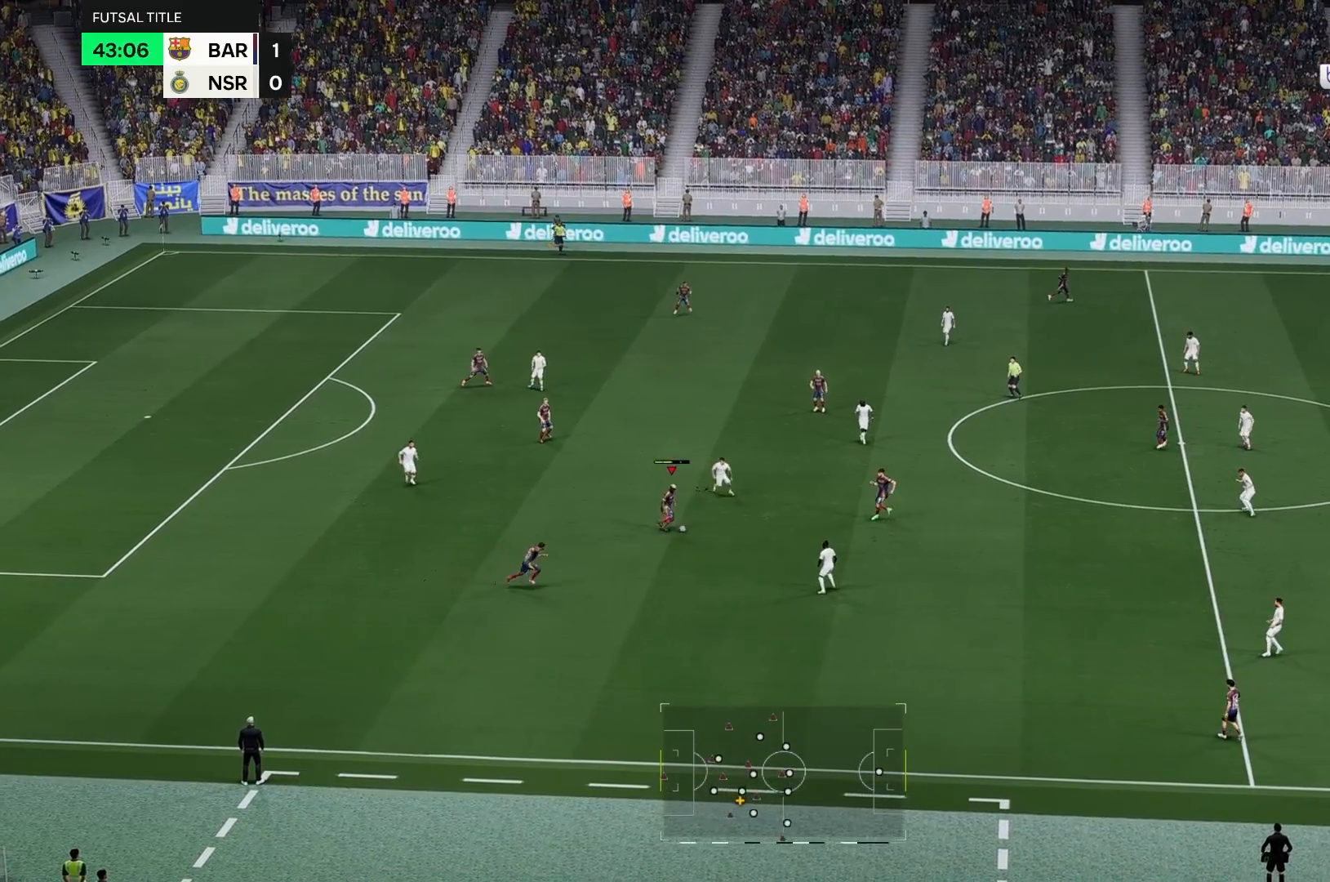
{"dt_ms": 1000, "buttons": [], "left_stick": "down", "right_stick": "center"}
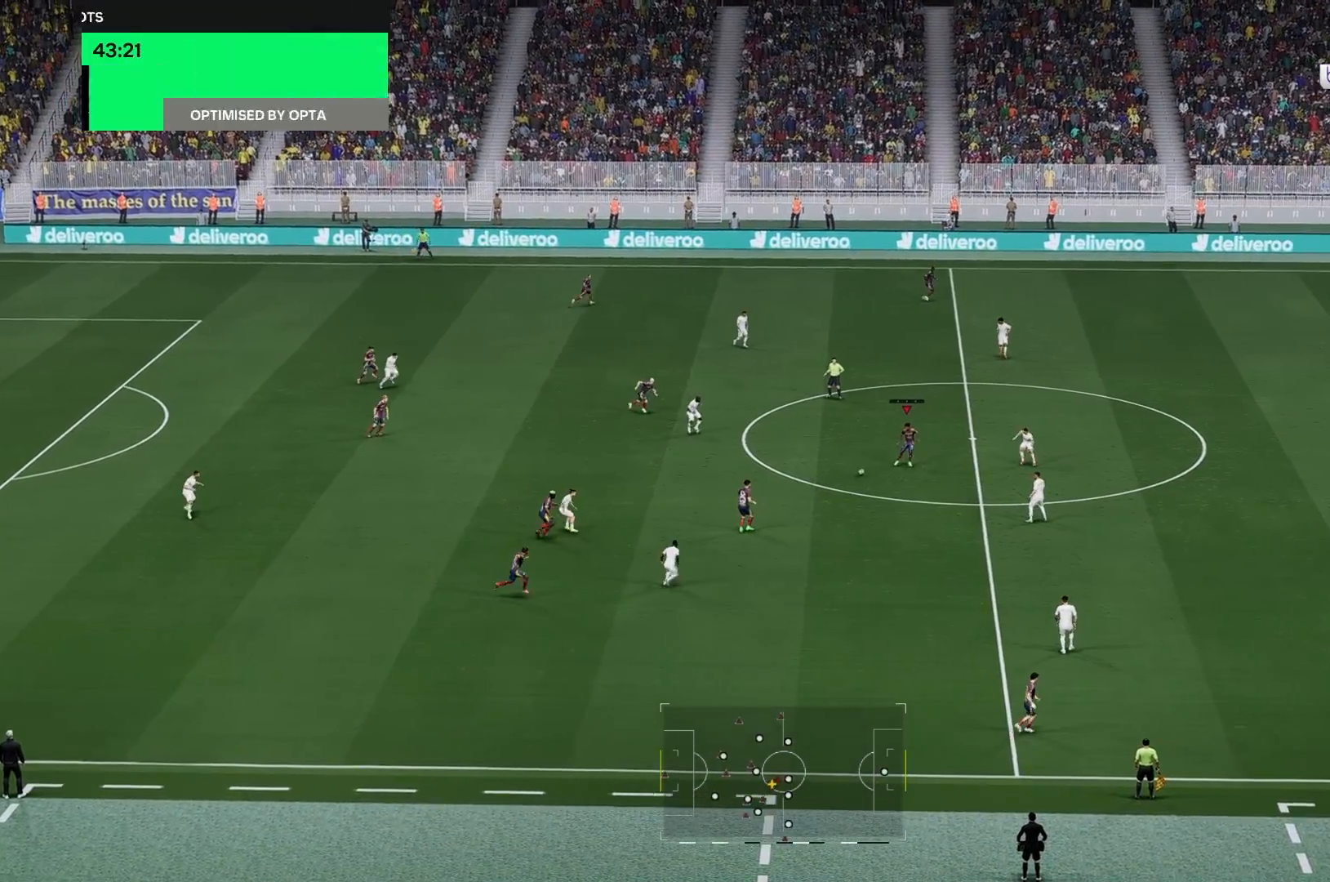
{"dt_ms": 500, "buttons": [], "left_stick": "down", "right_stick": "center", "events": []}
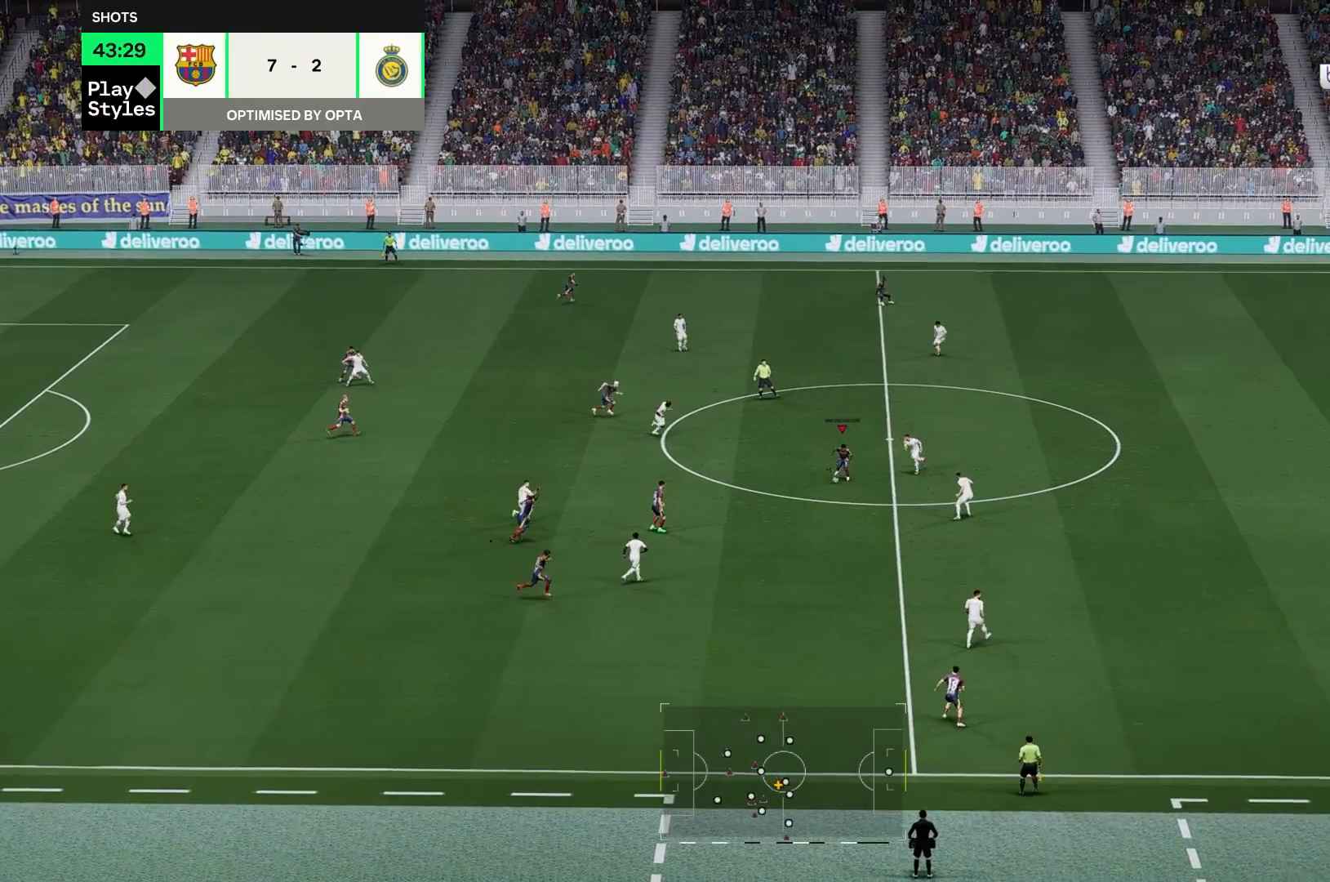
{"dt_ms": 500, "buttons": [], "left_stick": "up", "right_stick": "center", "events": [[67, "left_stick", "up"], [333, "left_stick", "up-left"], [500, "left_stick", "up"]]}
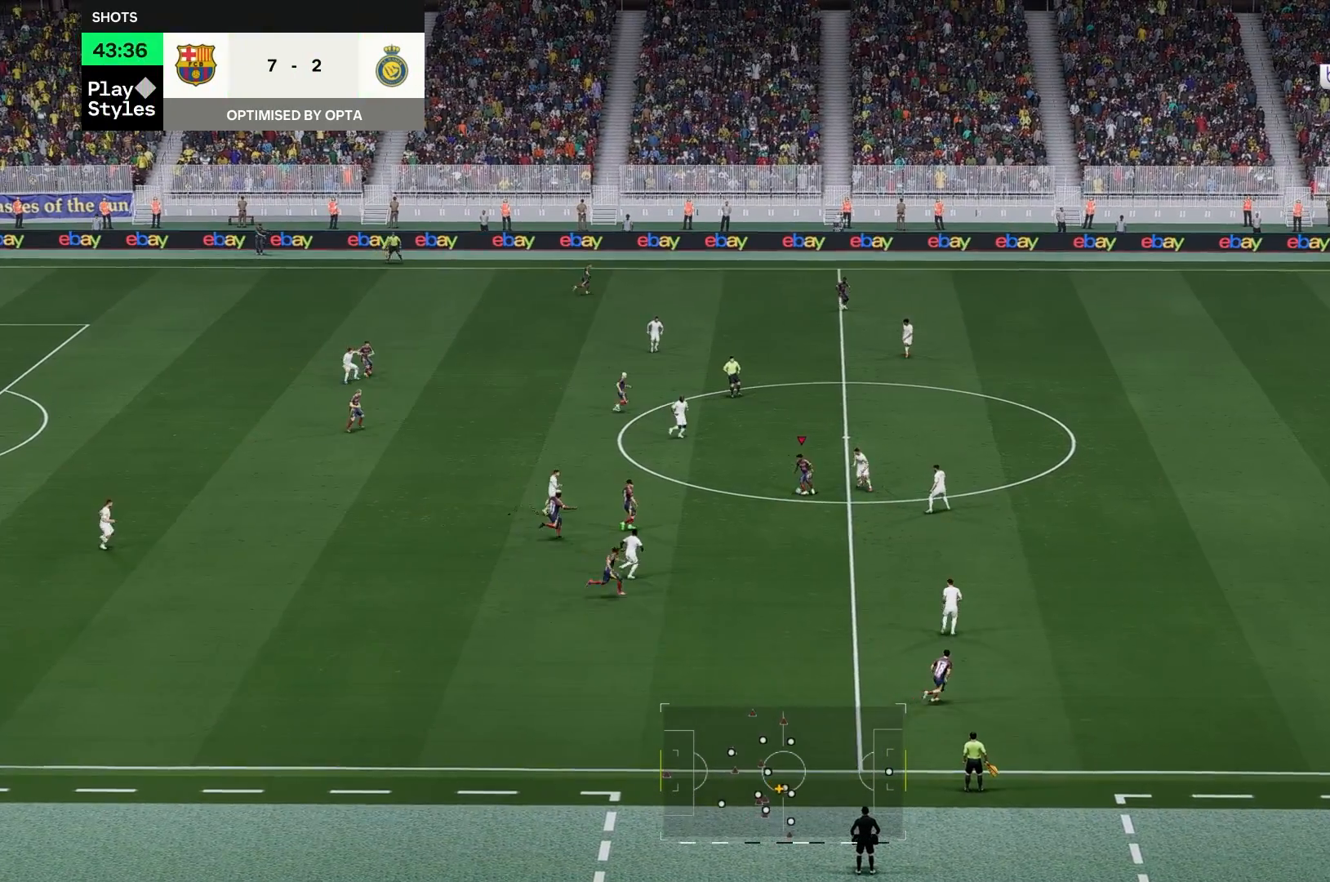
{"dt_ms": 500, "buttons": [], "left_stick": "up", "right_stick": "center", "events": []}
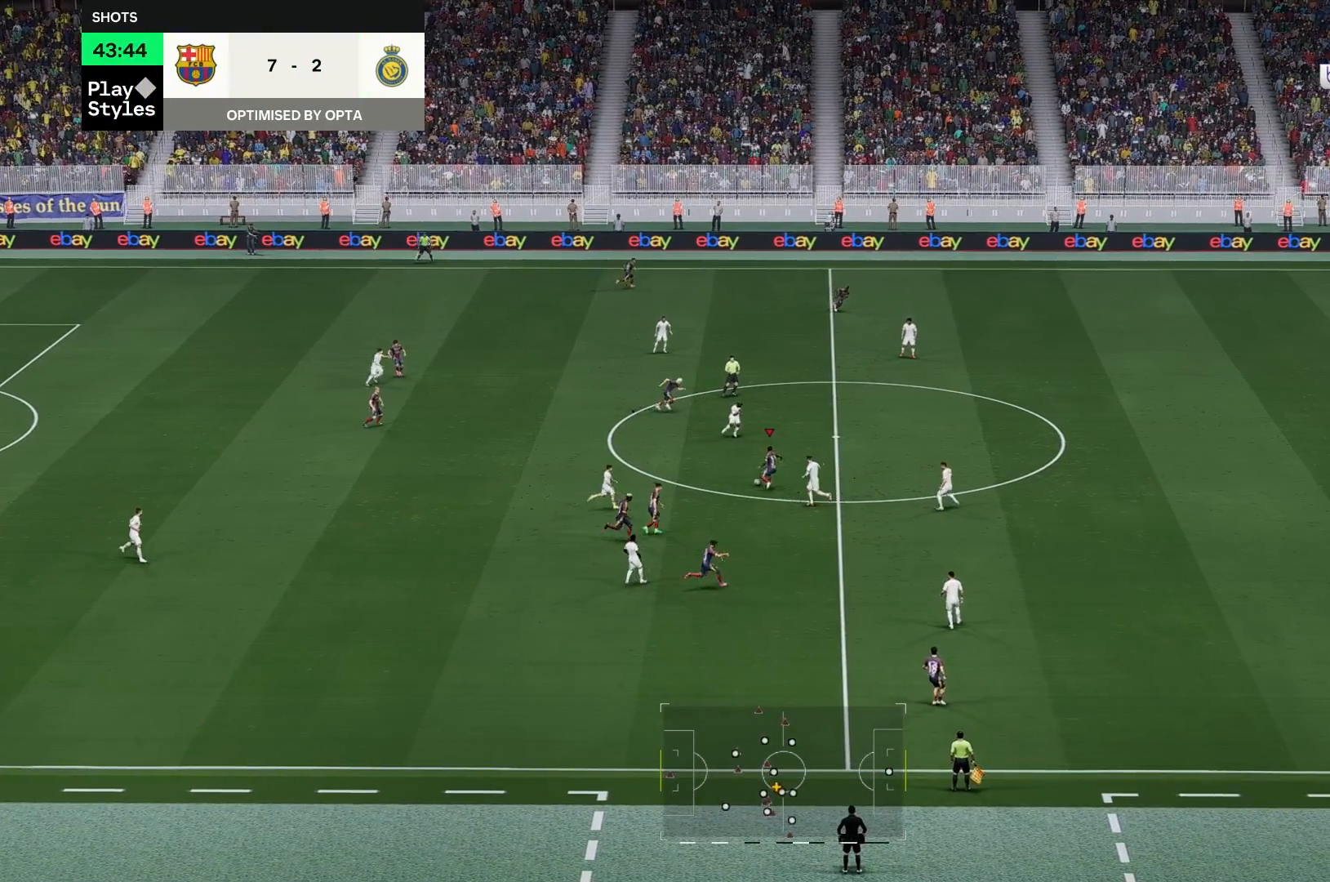
{"dt_ms": 500, "buttons": [], "left_stick": "up", "right_stick": "center", "events": []}
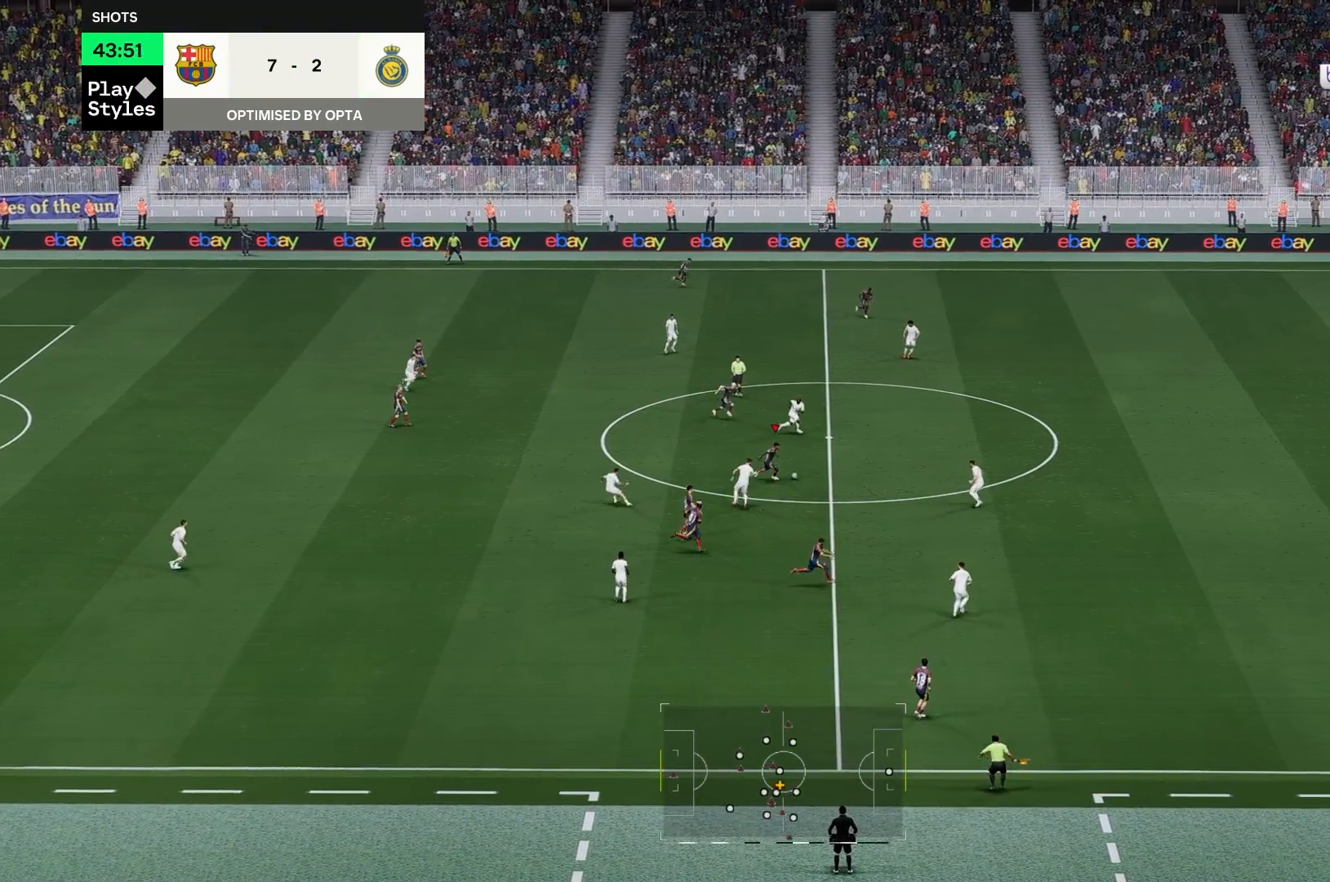
{"dt_ms": 500, "buttons": [], "left_stick": "down", "right_stick": "center", "events": [[150, "left_stick", "center"], [200, "left_stick", "down"]]}
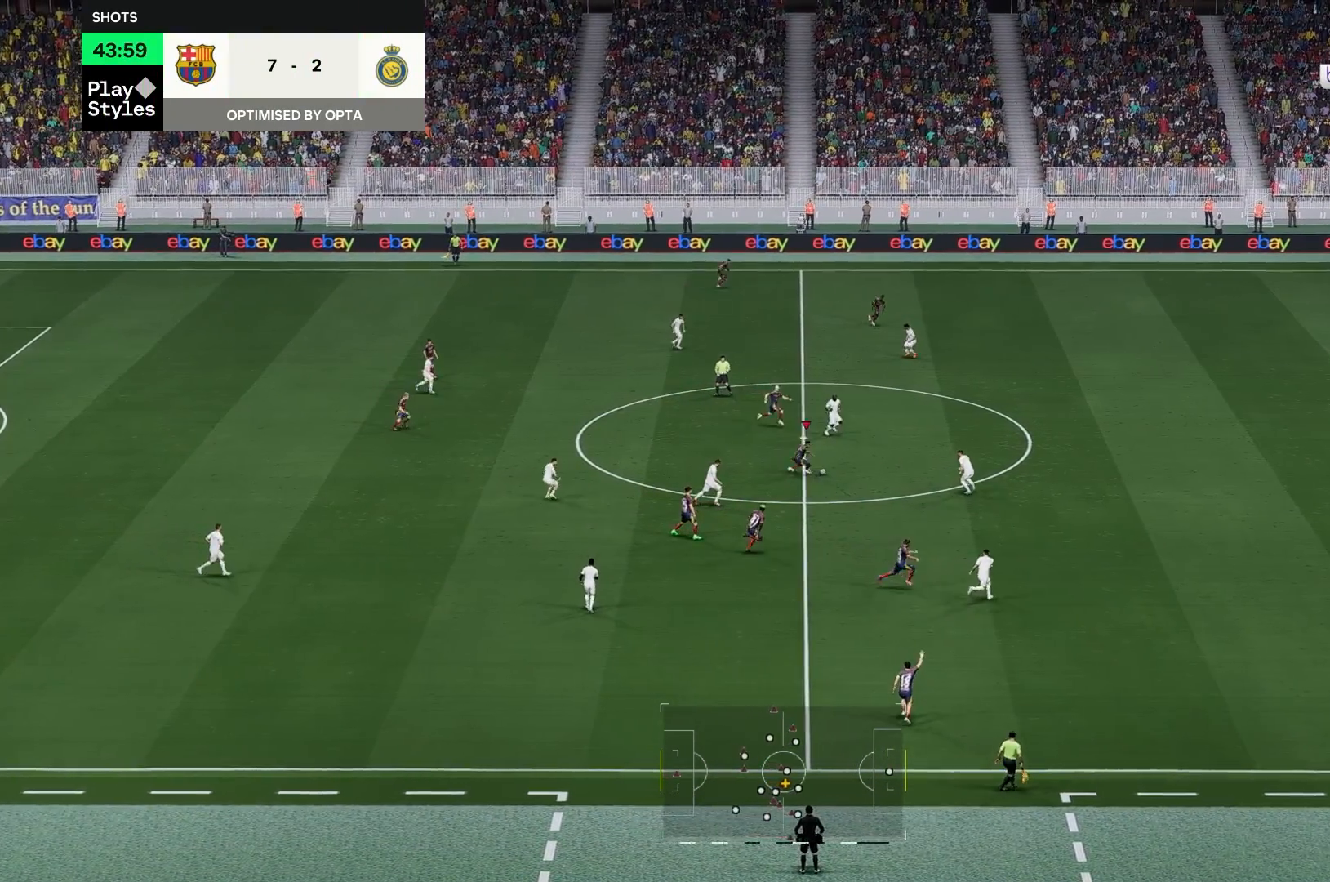
{"dt_ms": 500, "buttons": [], "left_stick": "down", "right_stick": "center", "events": []}
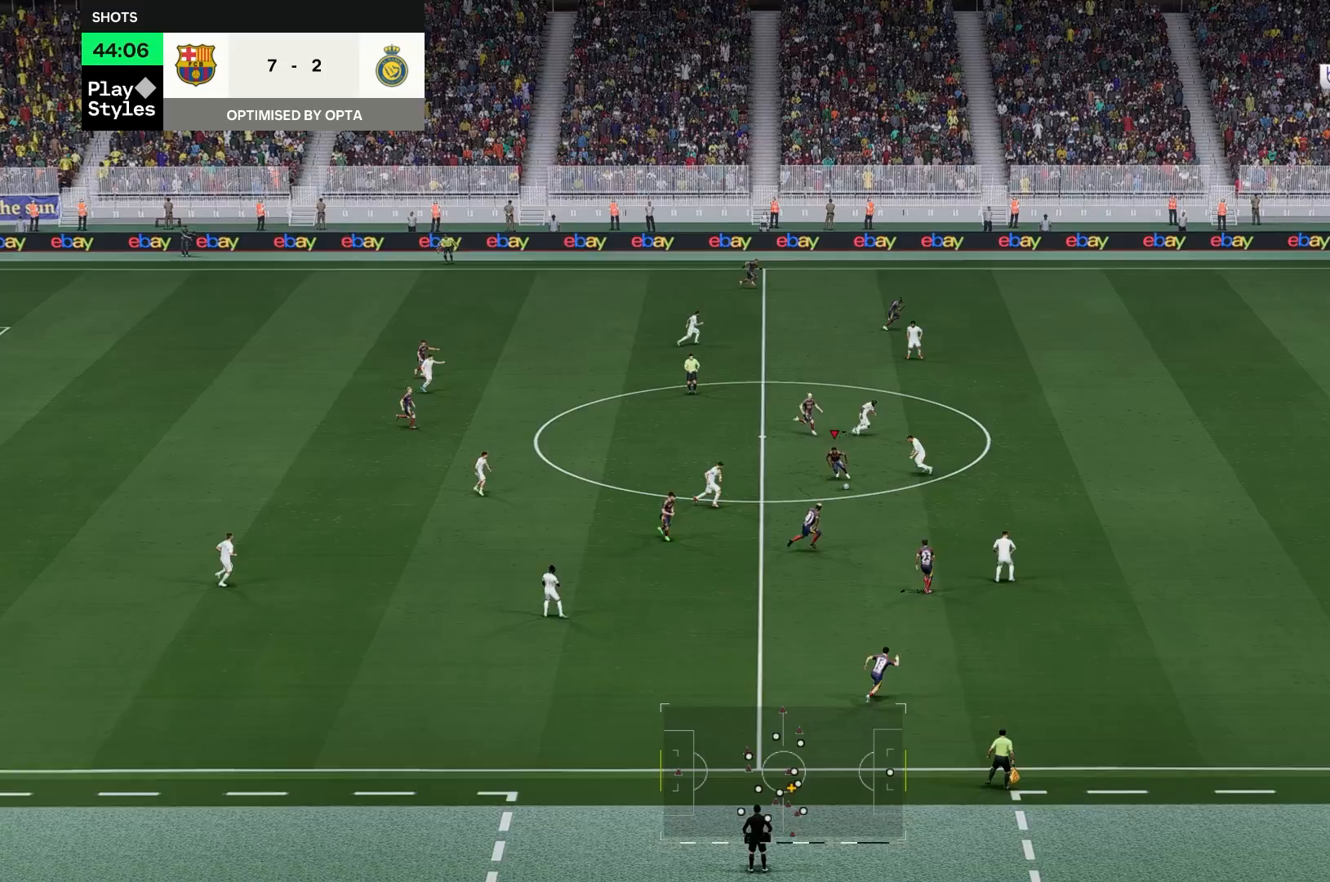
{"dt_ms": 500, "buttons": [], "left_stick": "down", "right_stick": "center", "events": []}
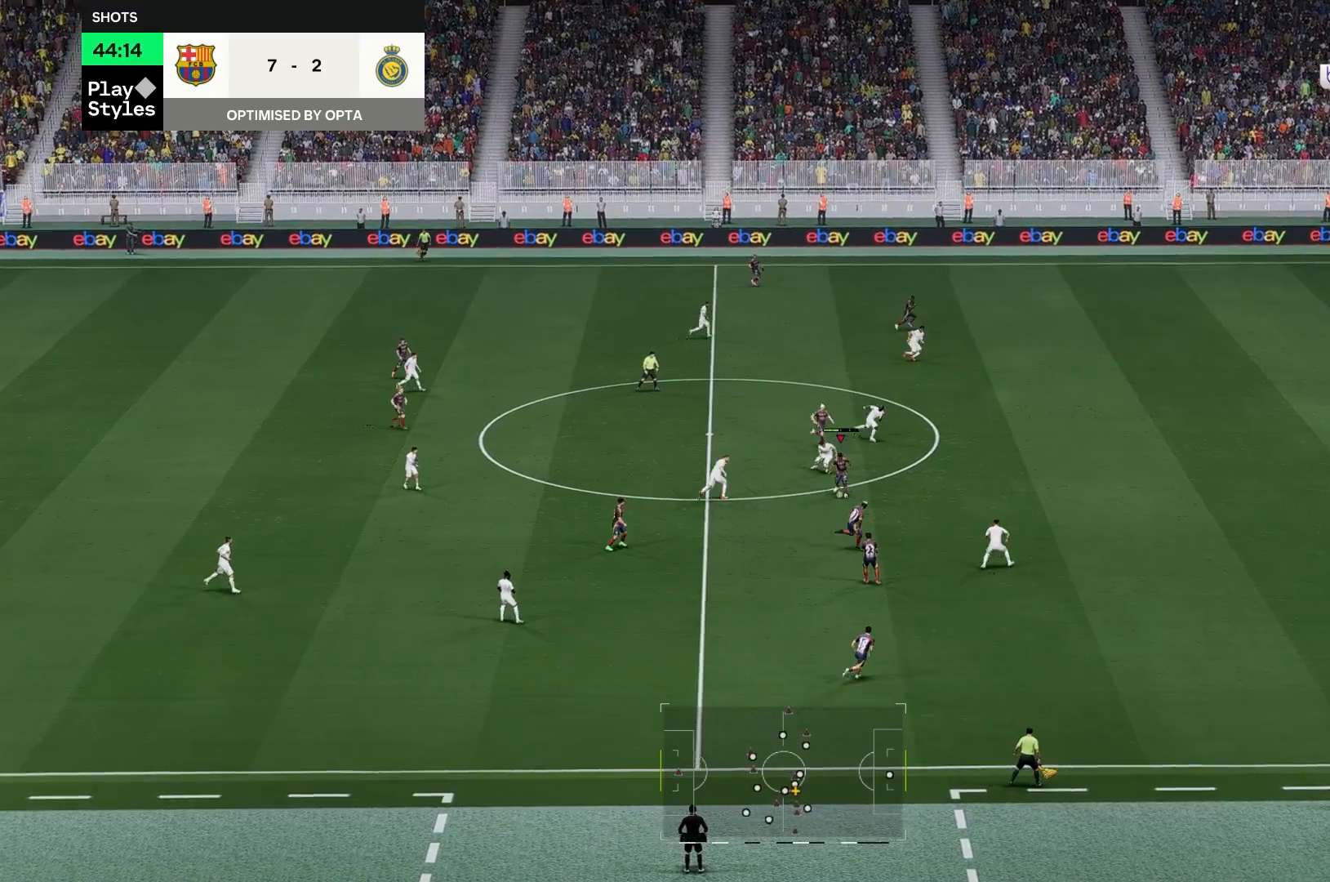
{"dt_ms": 500, "buttons": [], "left_stick": "down", "right_stick": "center", "events": []}
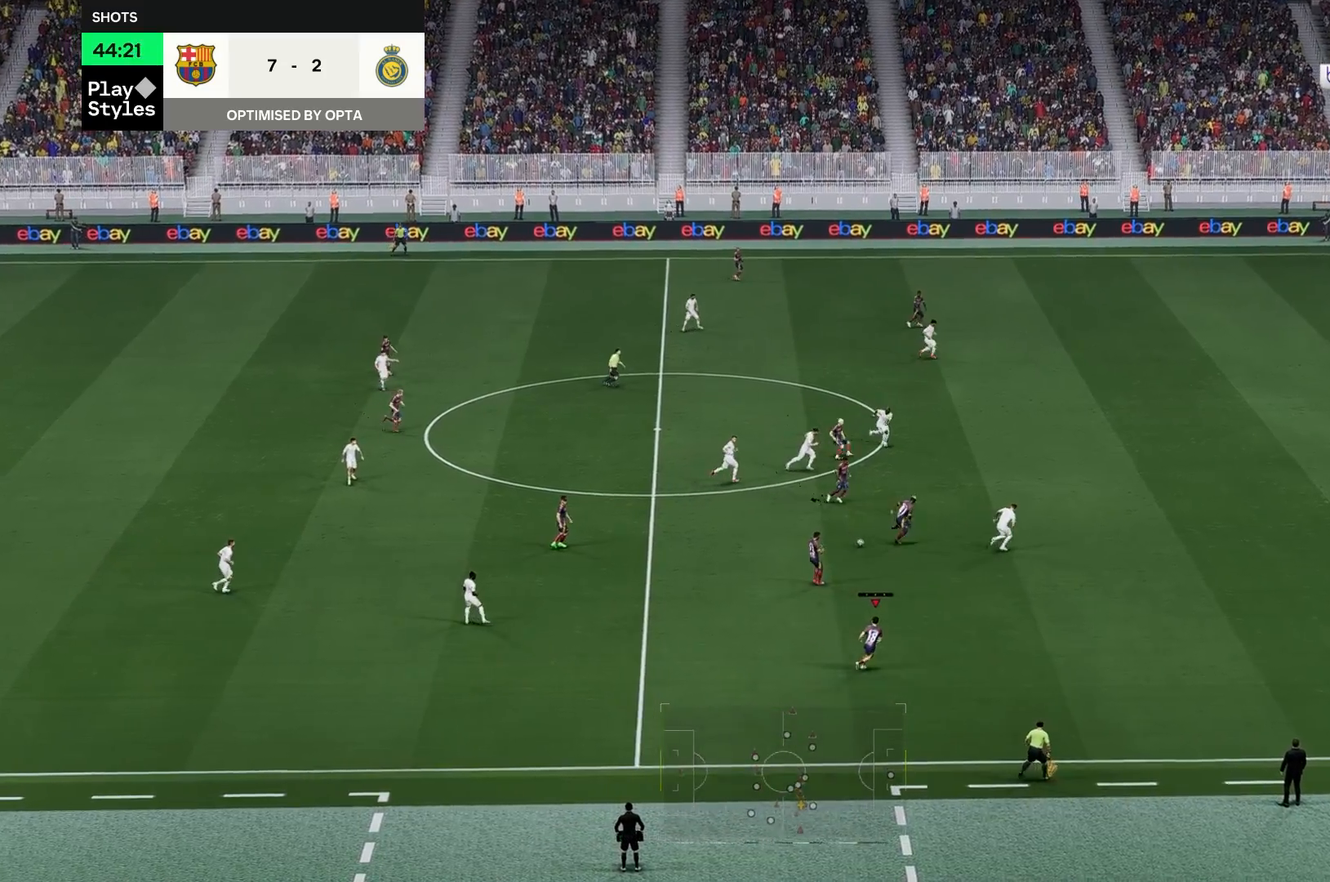
{"dt_ms": 500, "buttons": [], "left_stick": "center", "right_stick": "center", "events": [[217, "left_stick", "center"], [400, "left_stick", "up"], [467, "left_stick", "center"]]}
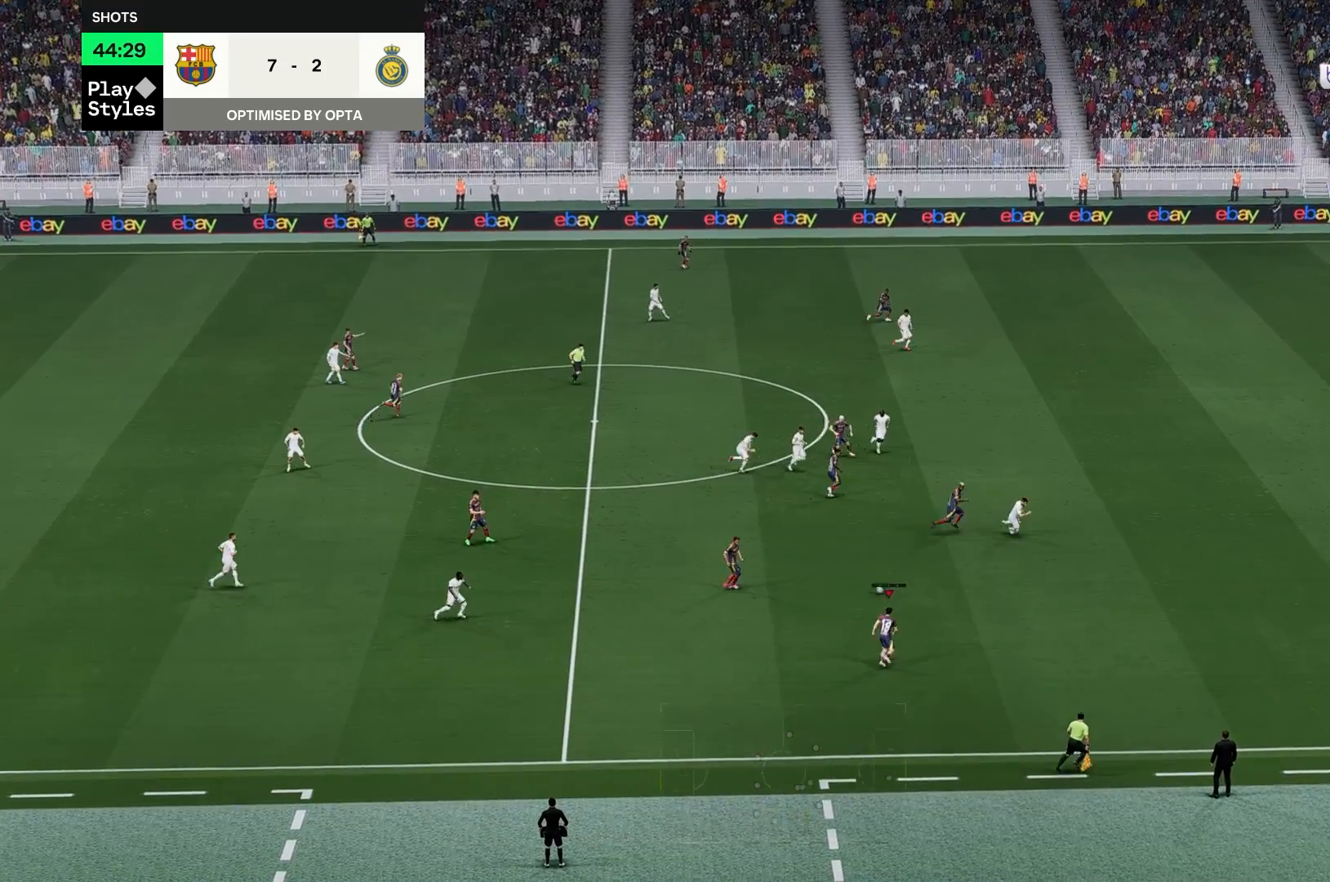
{"dt_ms": 500, "buttons": [], "left_stick": "center", "right_stick": "center", "events": []}
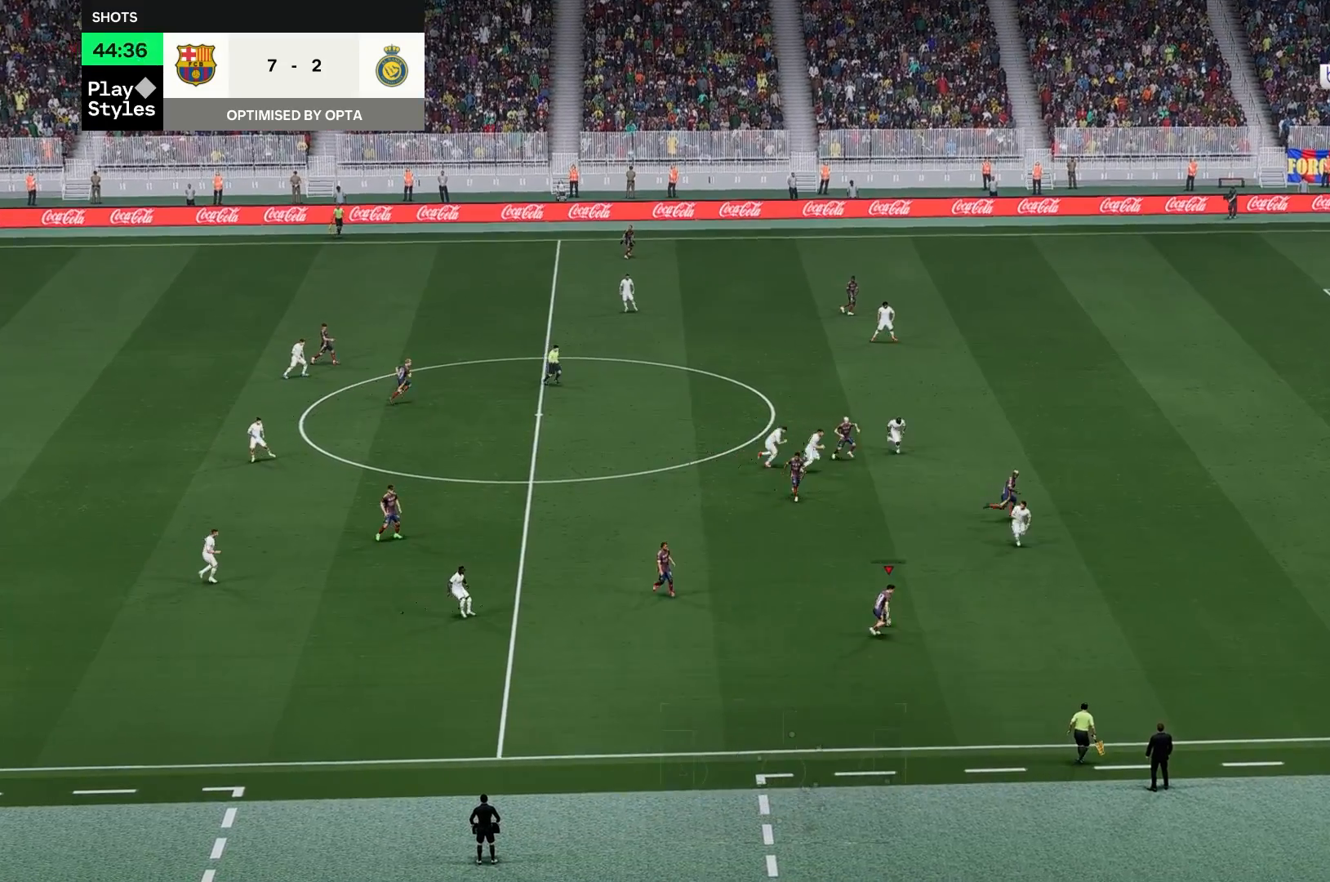
{"dt_ms": 500, "buttons": [], "left_stick": "center", "right_stick": "center", "events": []}